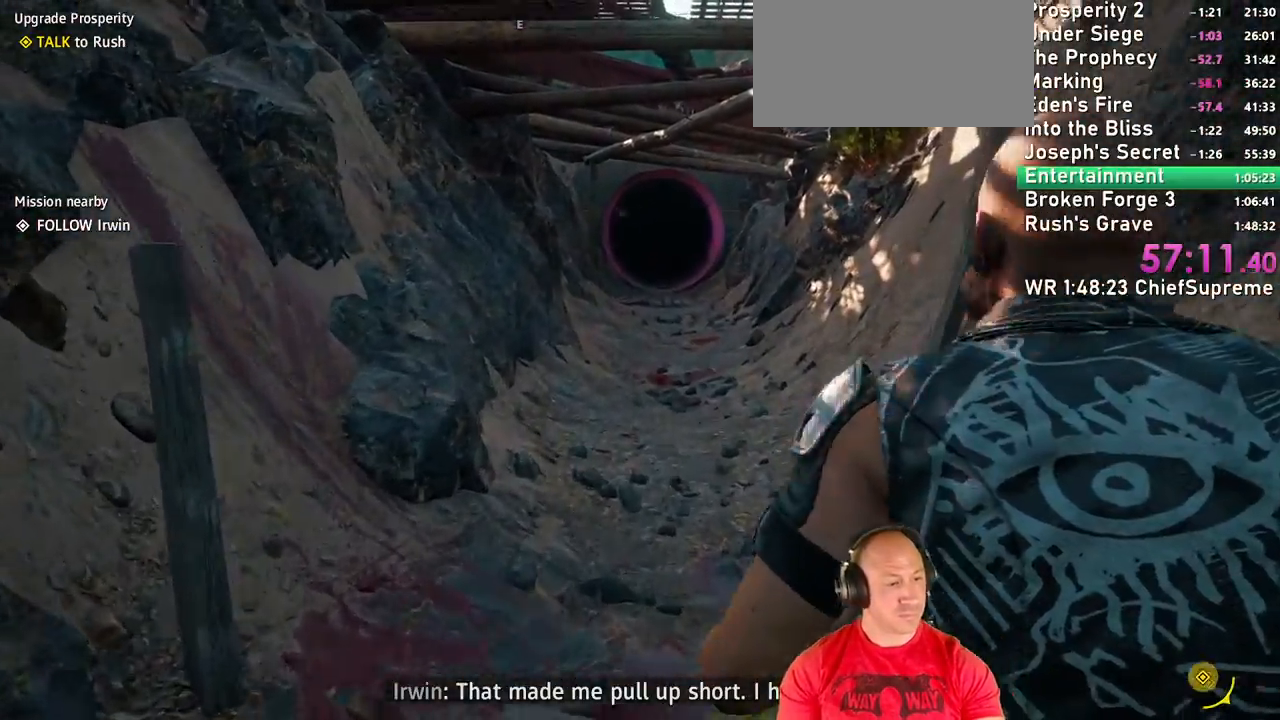
Gameplay with keyboard and mouse; each line is a JSON object with the keys and mouse buttons held at the frame after it. "events" lists presses ("down") and releases ("up") of "1", "2", "3", "4", "5", "a", "alt", "b", "c", "ctrl", "d", "e", "escape", "f", "g", "h", "q", "r", "s", "shift", "space", "t", "tab", "v", "w", "x", "y", "z", "mouse_left", "mouse_right", "mouse_wheel_up" and "mouse_wheel_down" between this image and that frame as [ms after this image, input, new state], when the widget could be followed in between. "mouse_left", "mouse_right", "mouse_wheel_up", "mouse_wheel_down" = the "left", "right", "wheel_up", "wheel_down" buttons of the "mouse" list. No other keys are recorded. Not read: mouse_move.
{"keys": ["w"], "mouse": [], "events": []}
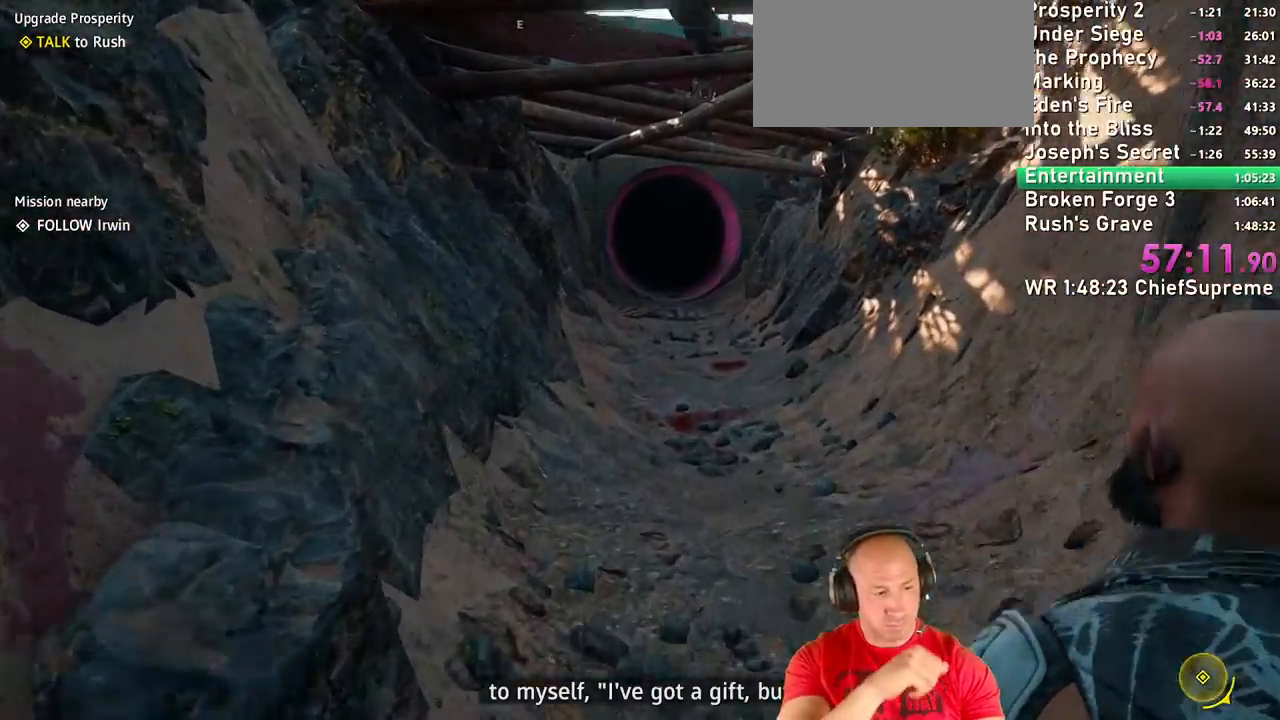
{"keys": ["w"], "mouse": [], "events": [[250, "d", "down"], [400, "d", "up"]]}
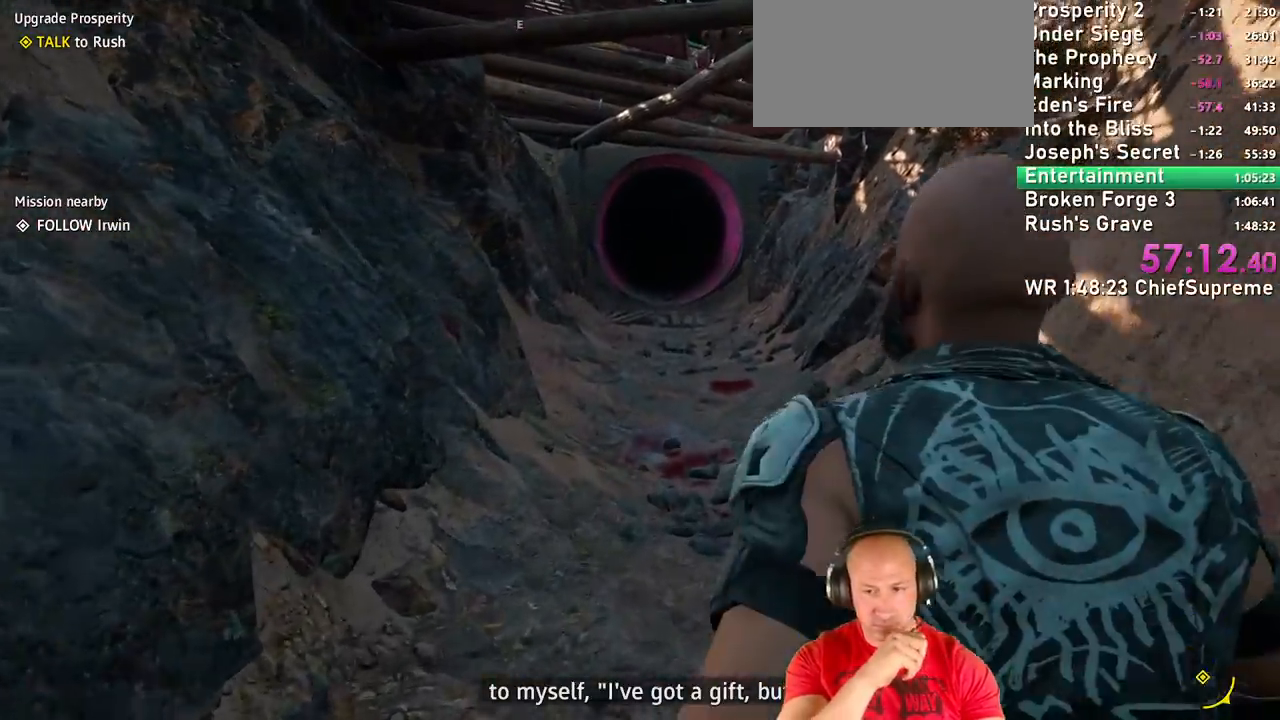
{"keys": ["w"], "mouse": [], "events": []}
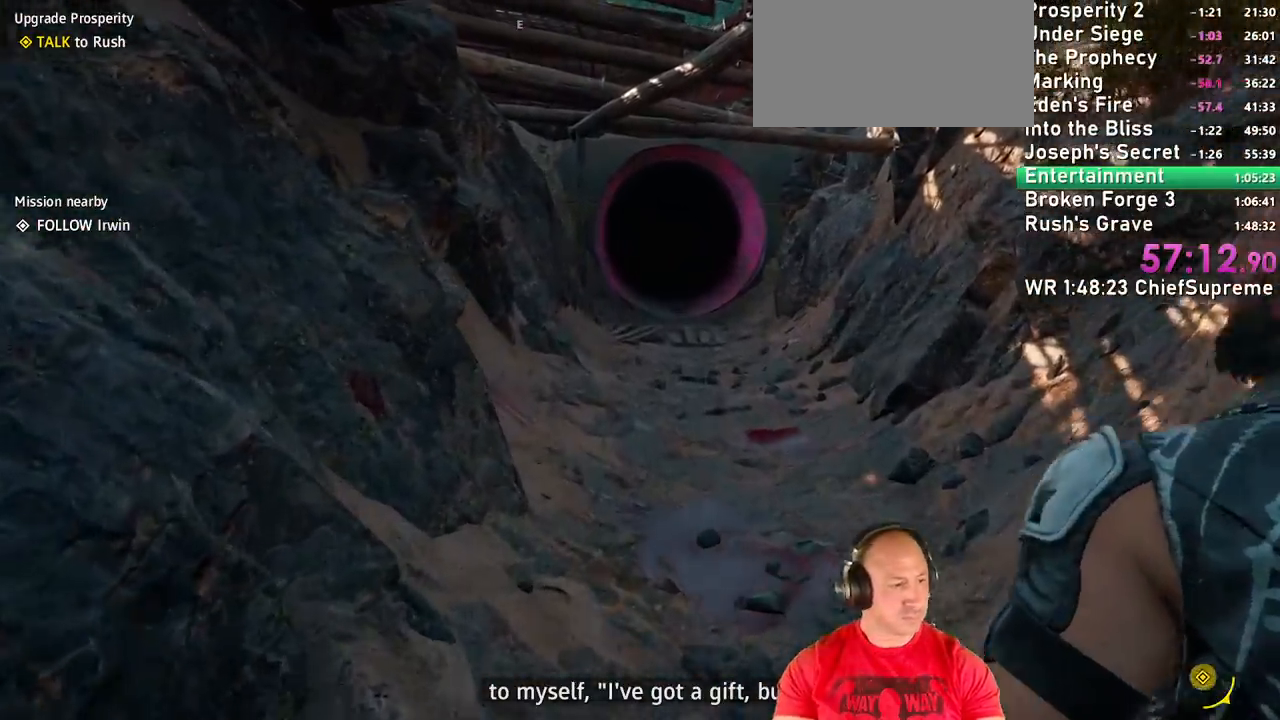
{"keys": ["w"], "mouse": [], "events": []}
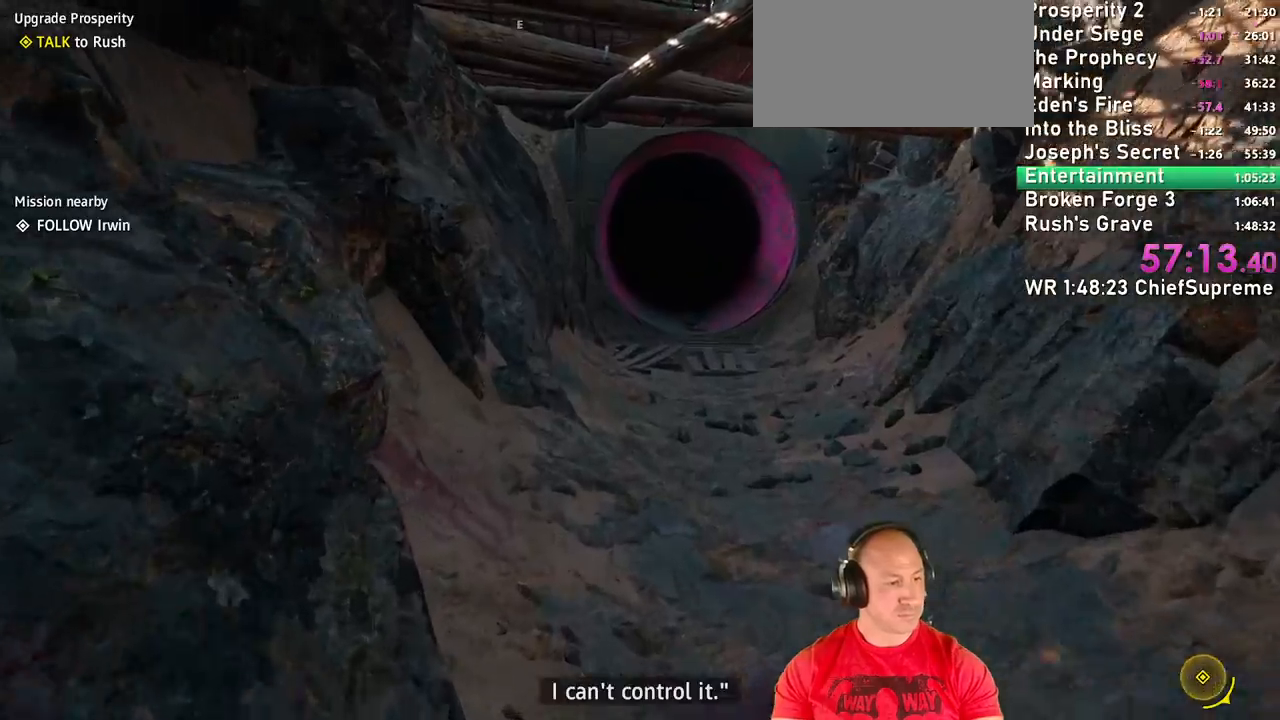
{"keys": ["w"], "mouse": [], "events": []}
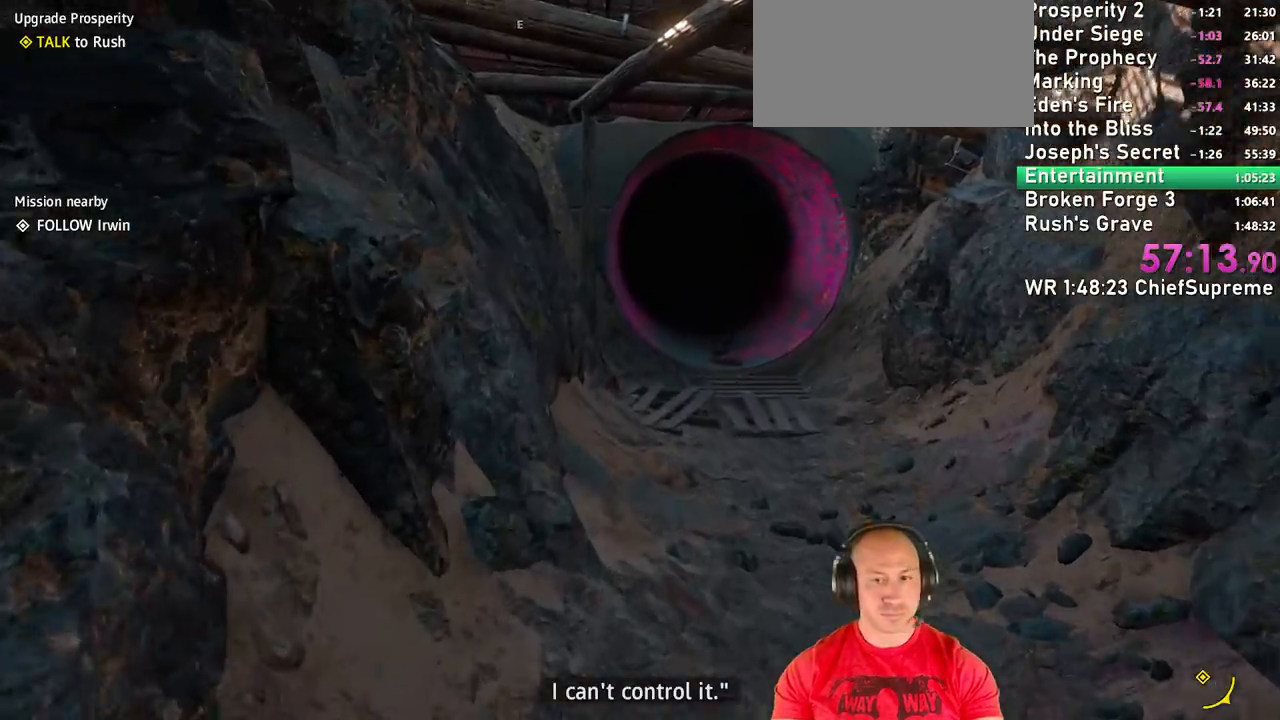
{"keys": [], "mouse": [], "events": [[34, "w", "up"]]}
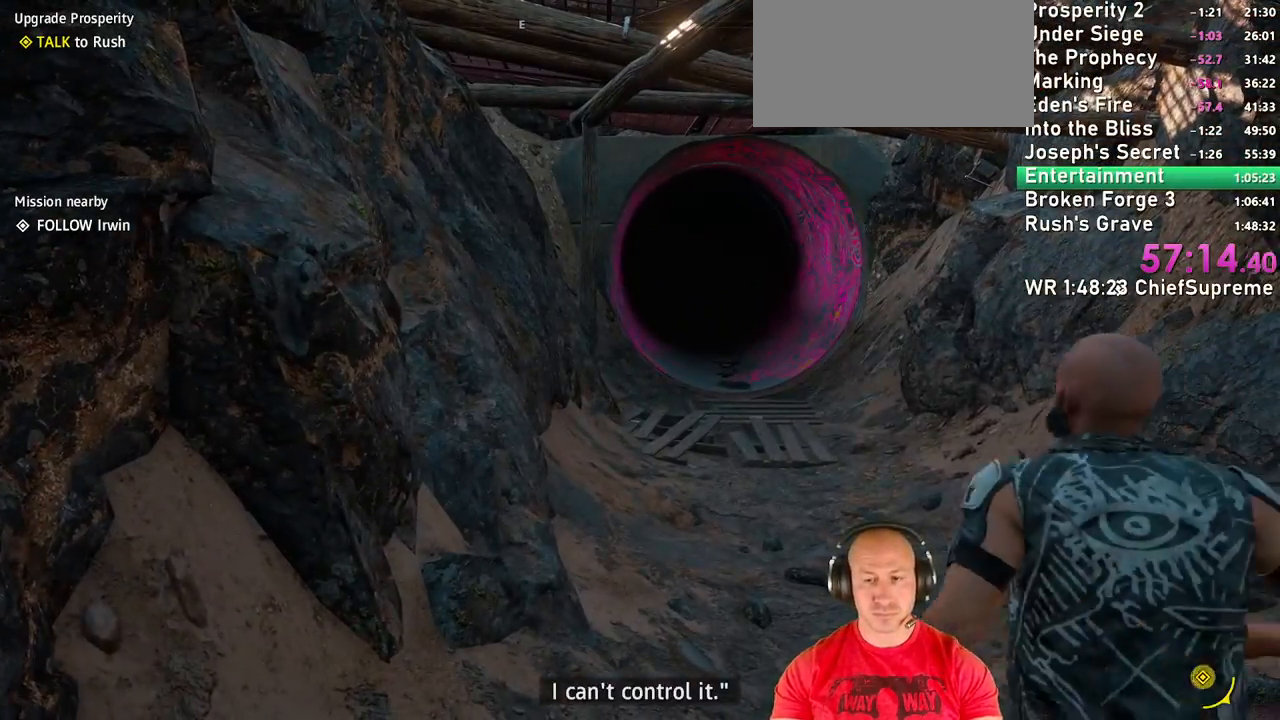
{"keys": [], "mouse": [], "events": []}
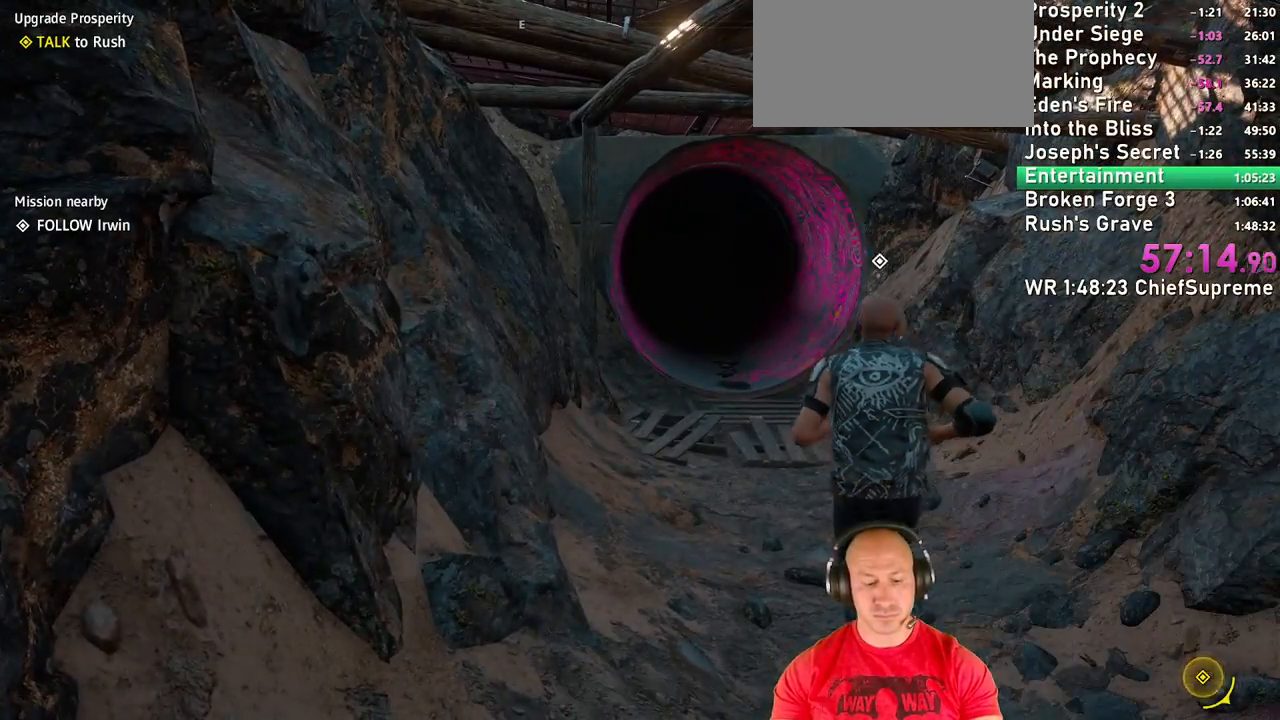
{"keys": ["d", "w"], "mouse": [], "events": [[167, "w", "down"], [300, "w", "up"], [400, "w", "down"], [450, "d", "down"]]}
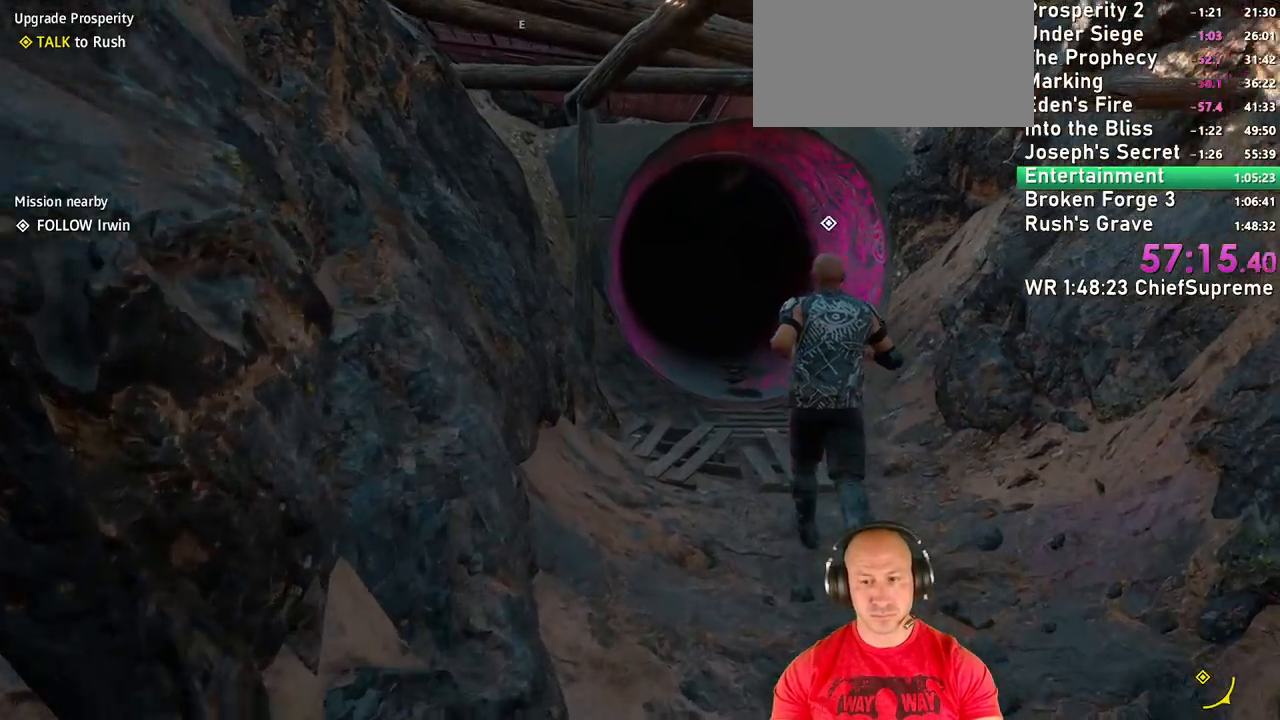
{"keys": ["w"], "mouse": [], "events": [[317, "d", "up"]]}
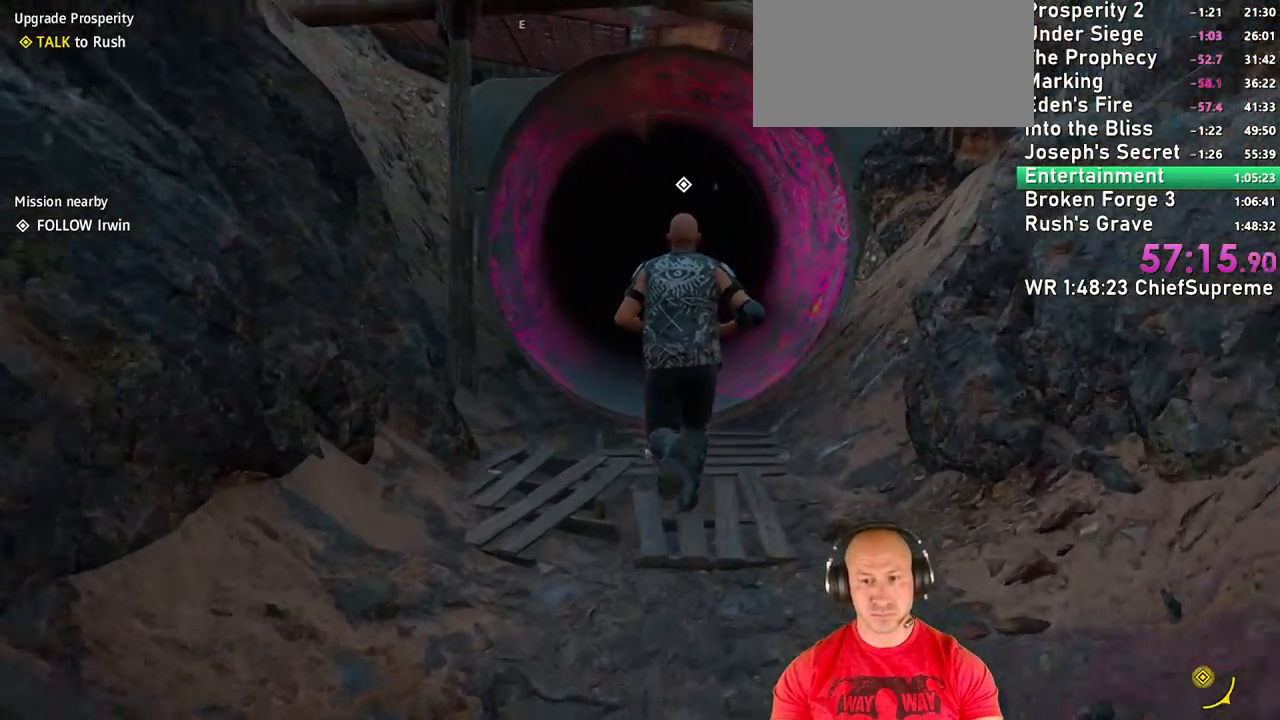
{"keys": ["w"], "mouse": [], "events": []}
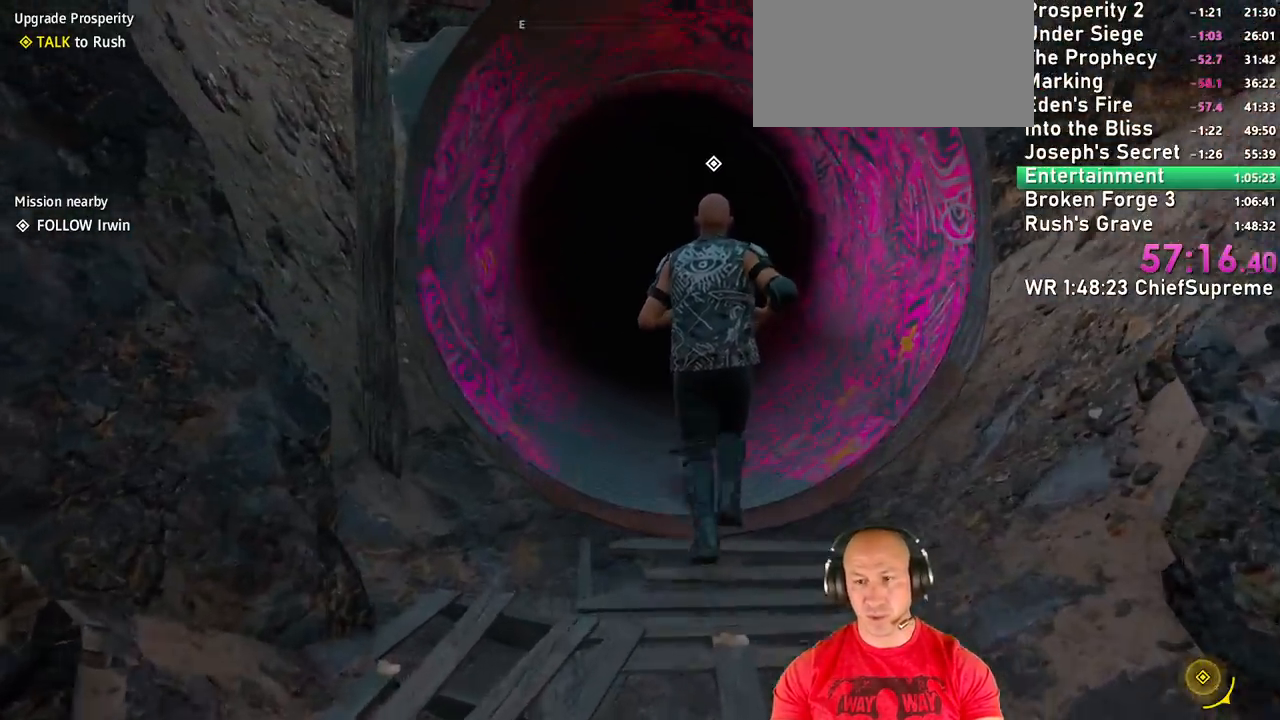
{"keys": ["w"], "mouse": [], "events": []}
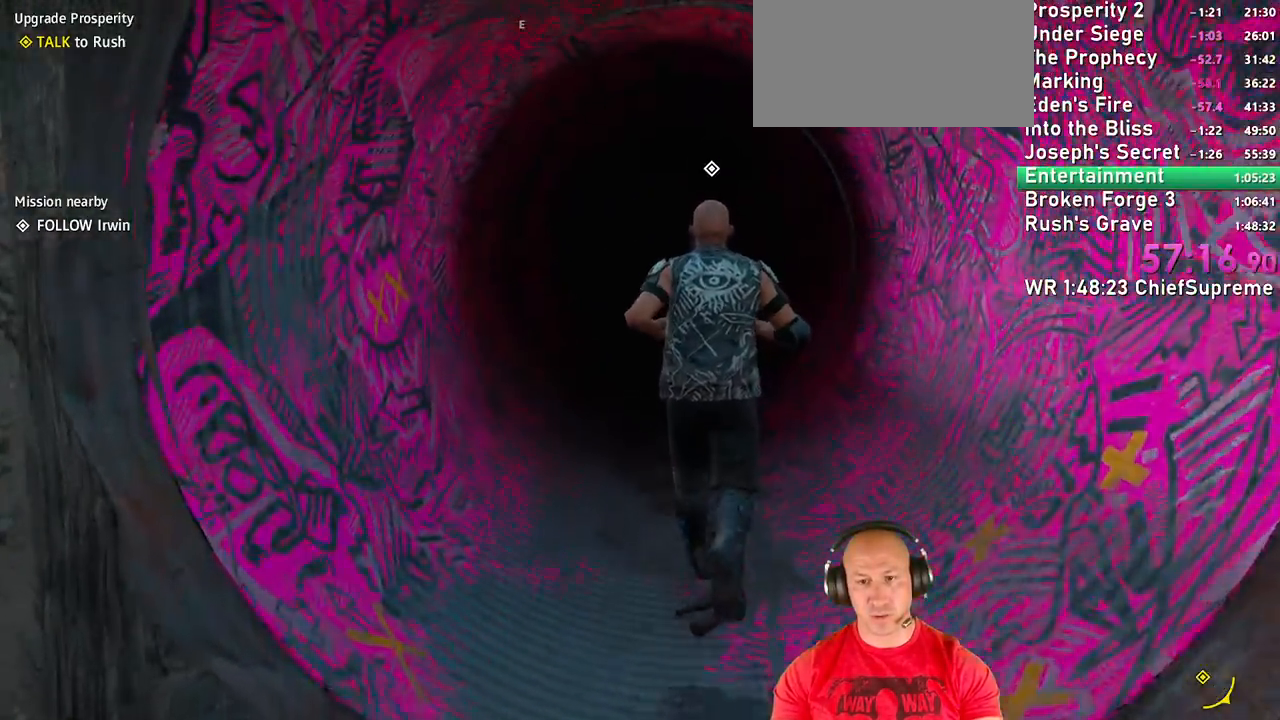
{"keys": ["w"], "mouse": [], "events": []}
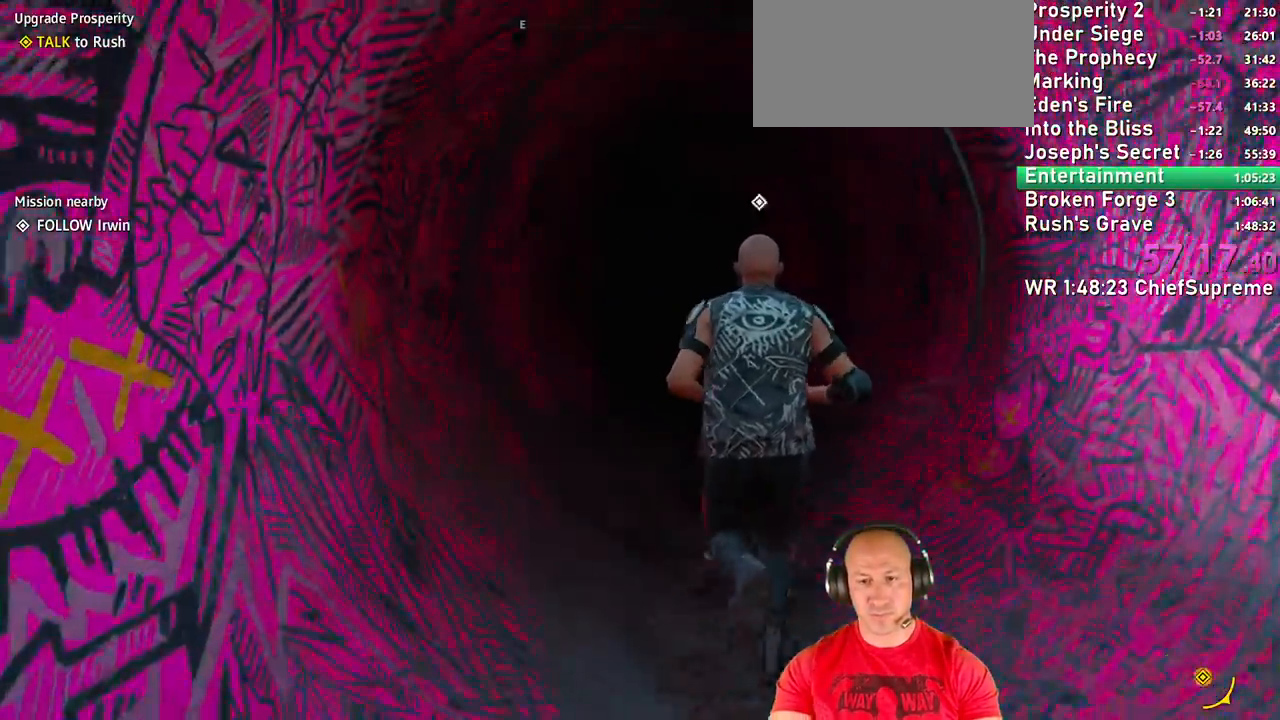
{"keys": ["w"], "mouse": [], "events": []}
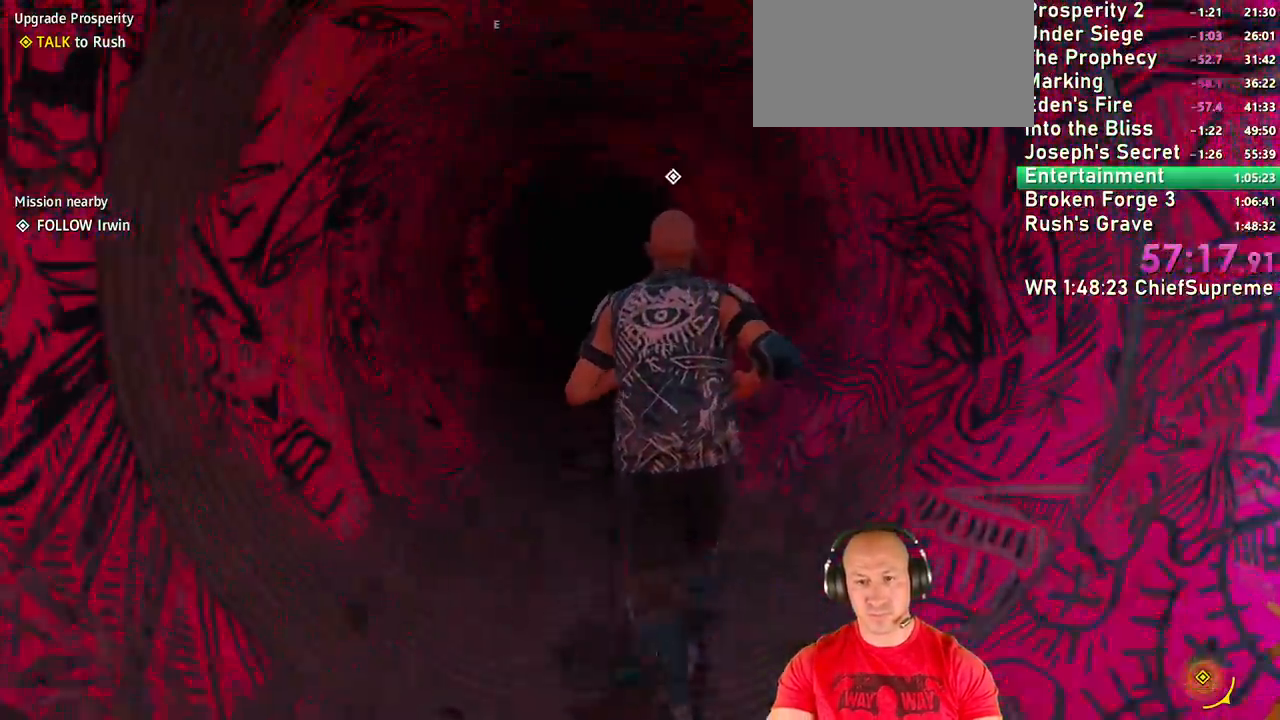
{"keys": ["w"], "mouse": [], "events": []}
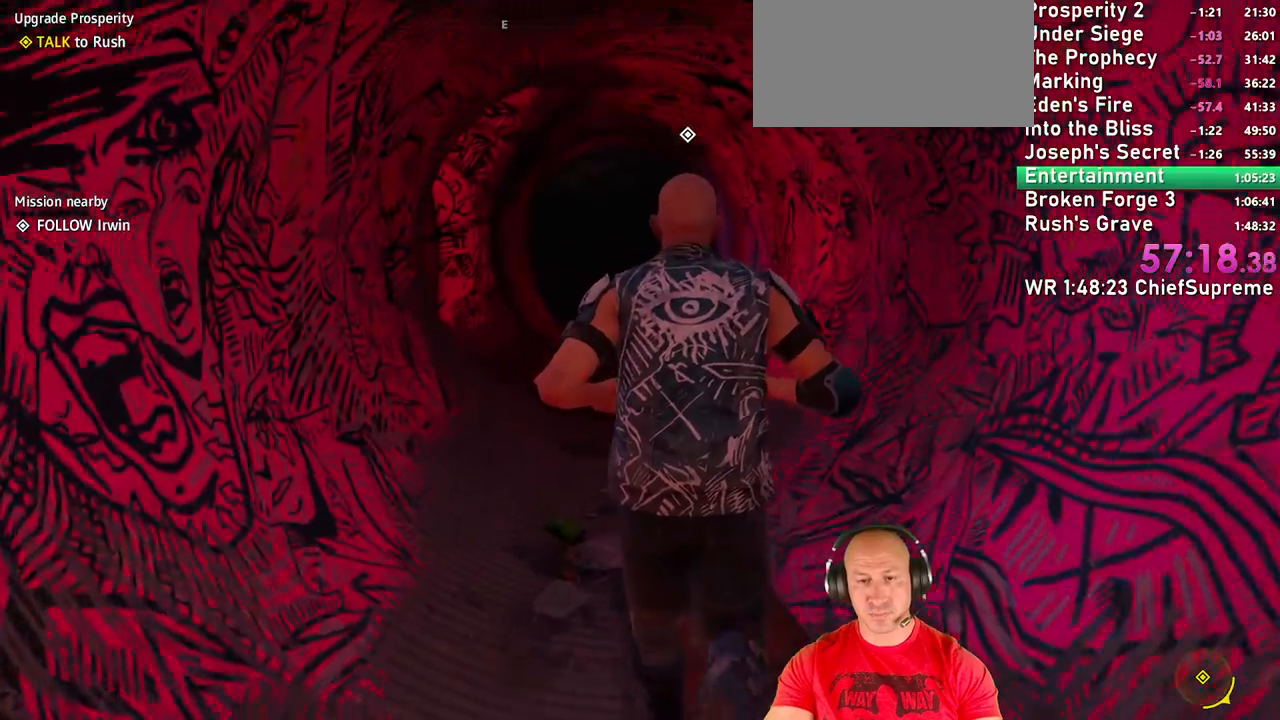
{"keys": ["w"], "mouse": [], "events": [[134, "w", "up"], [267, "w", "down"]]}
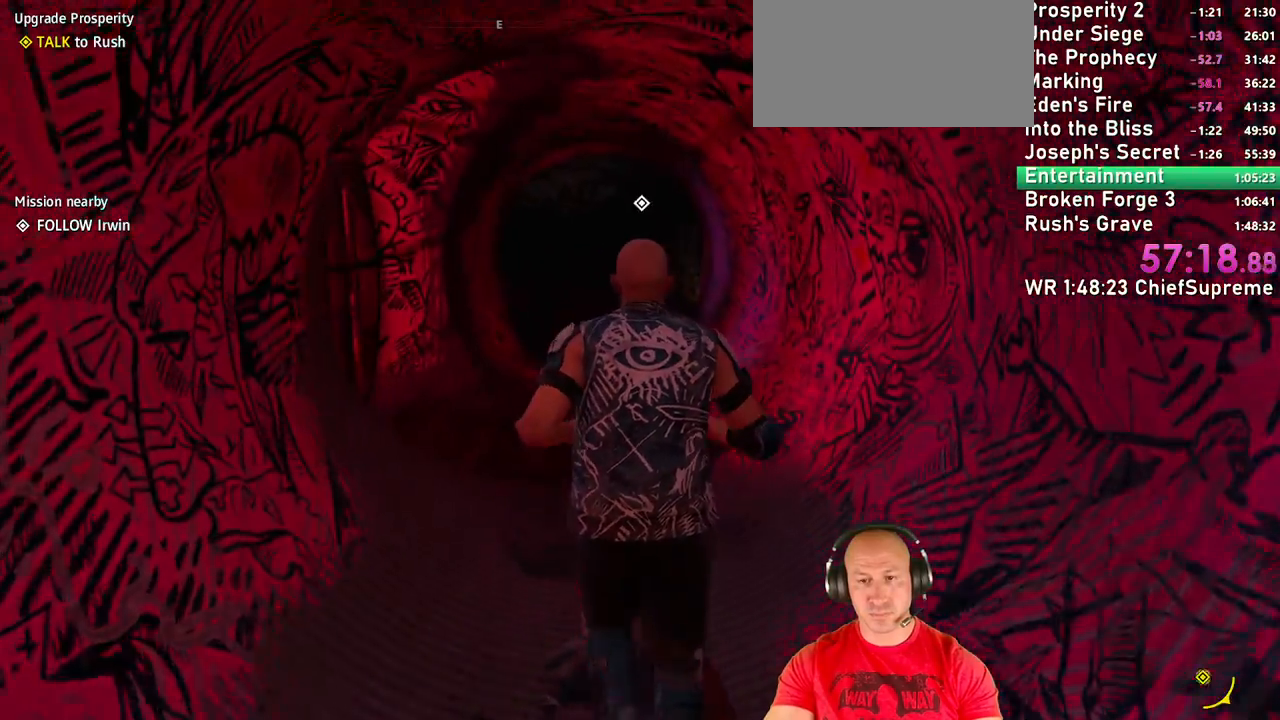
{"keys": ["w"], "mouse": [], "events": []}
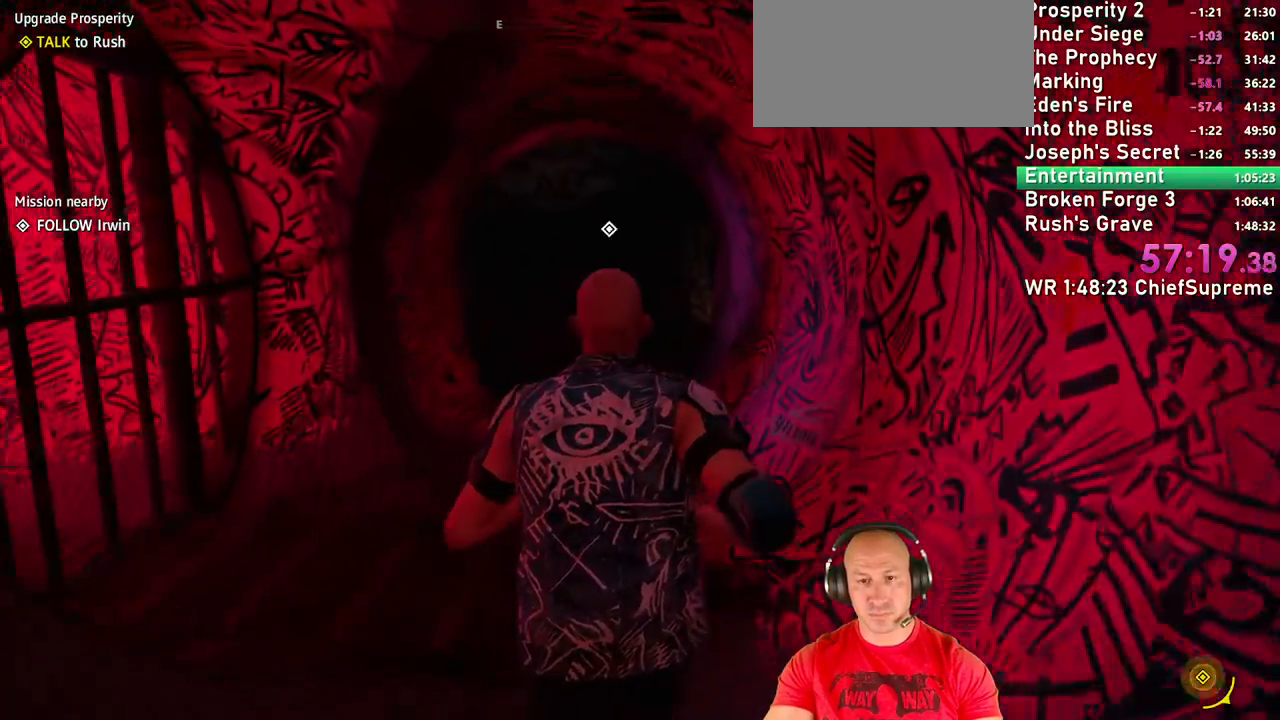
{"keys": ["d", "w"], "mouse": [], "events": [[484, "d", "down"]]}
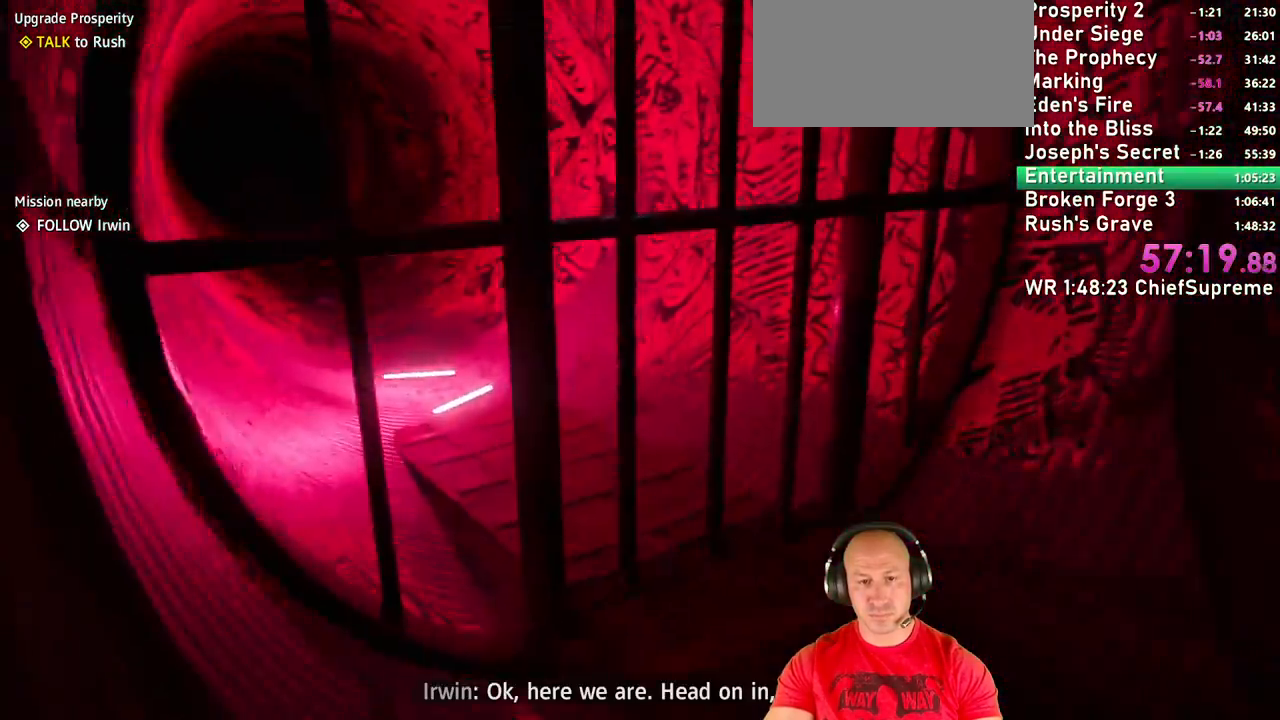
{"keys": ["w"], "mouse": [], "events": [[184, "d", "up"], [367, "d", "down"], [467, "d", "up"]]}
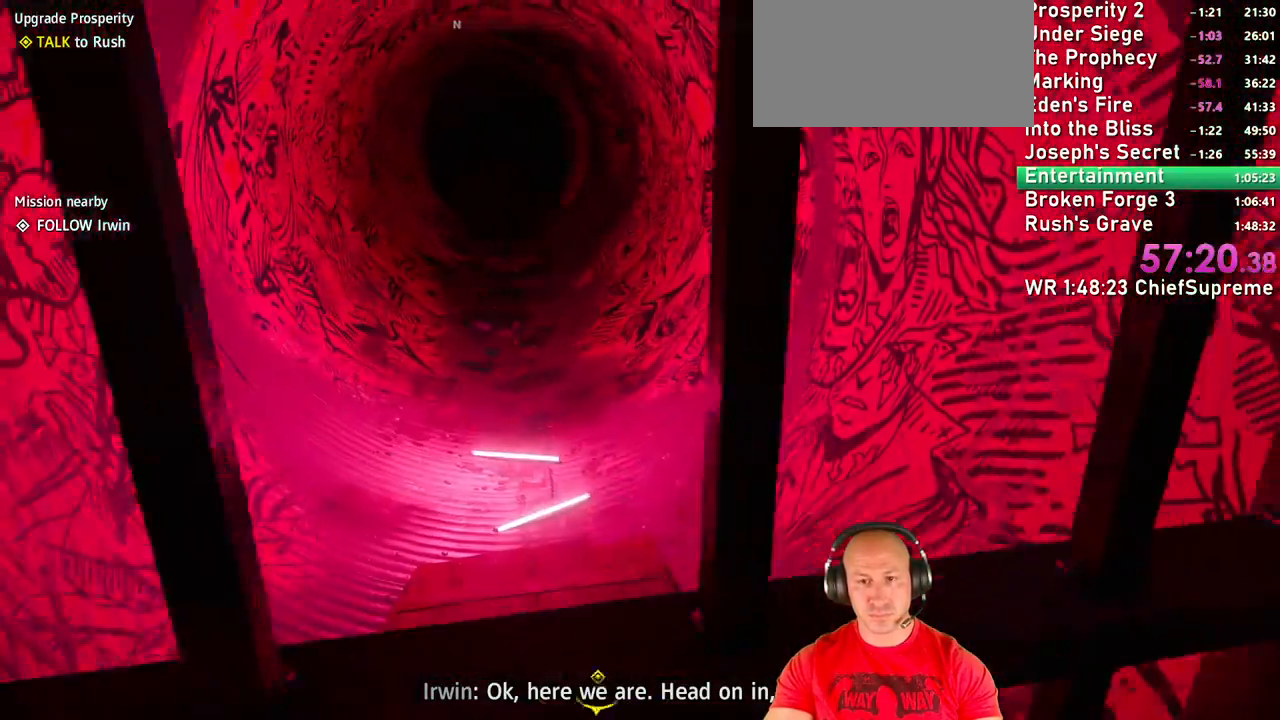
{"keys": [], "mouse": [], "events": [[150, "w", "up"]]}
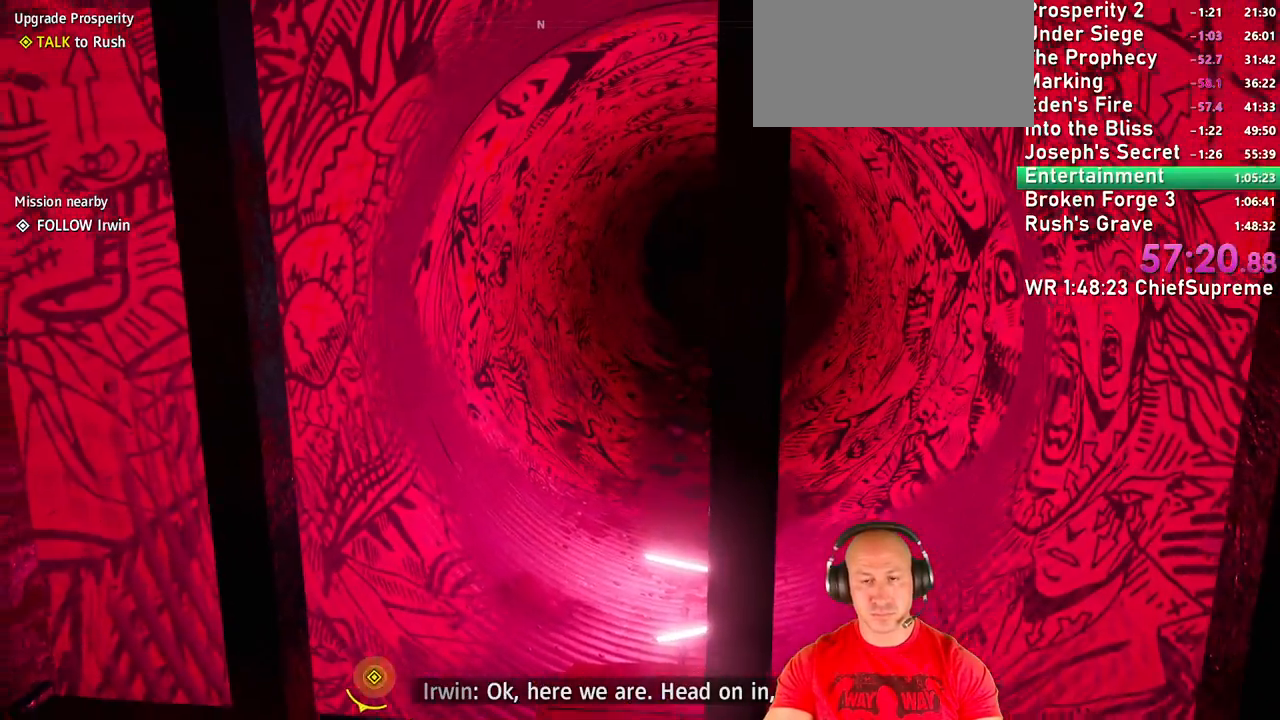
{"keys": [], "mouse": [], "events": []}
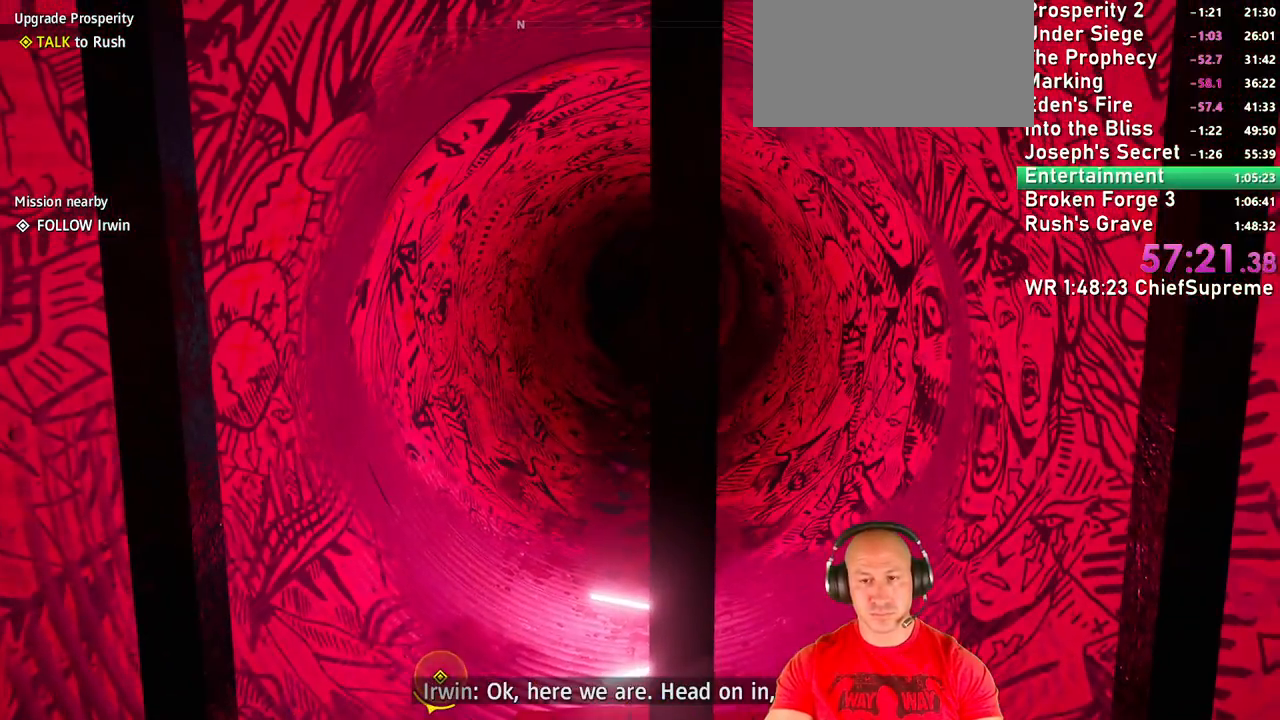
{"keys": [], "mouse": [], "events": []}
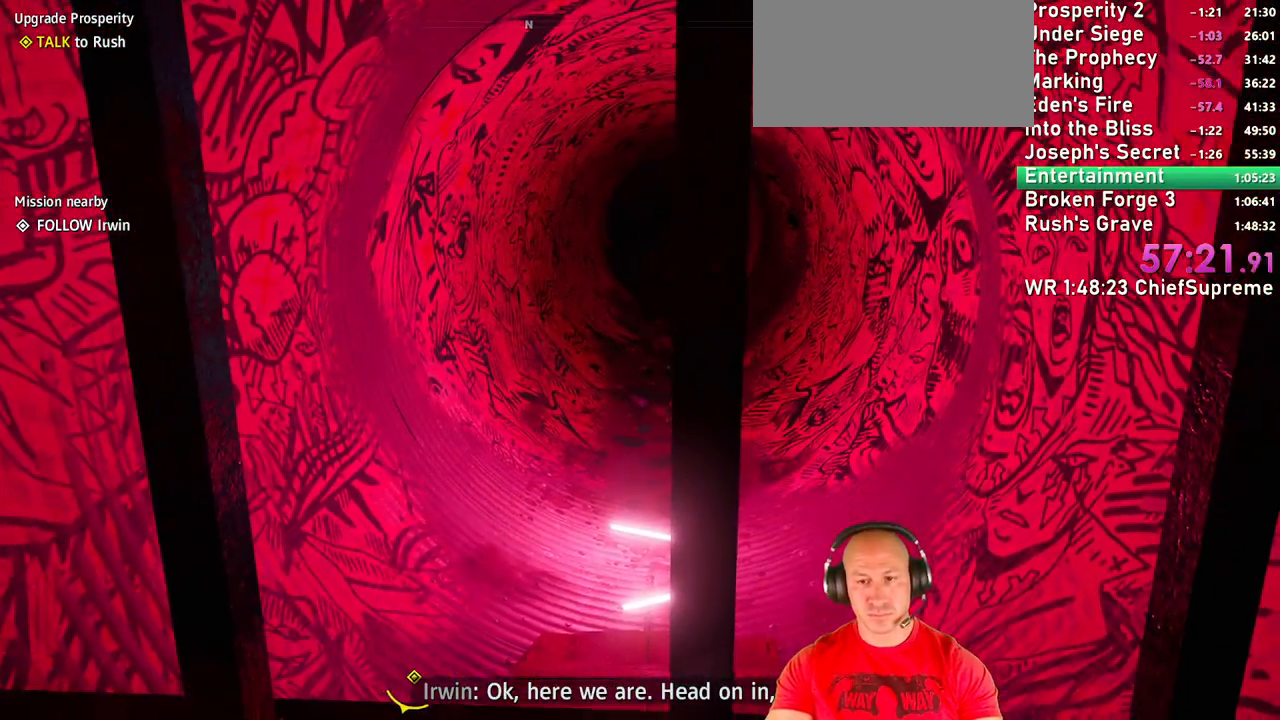
{"keys": [], "mouse": [], "events": []}
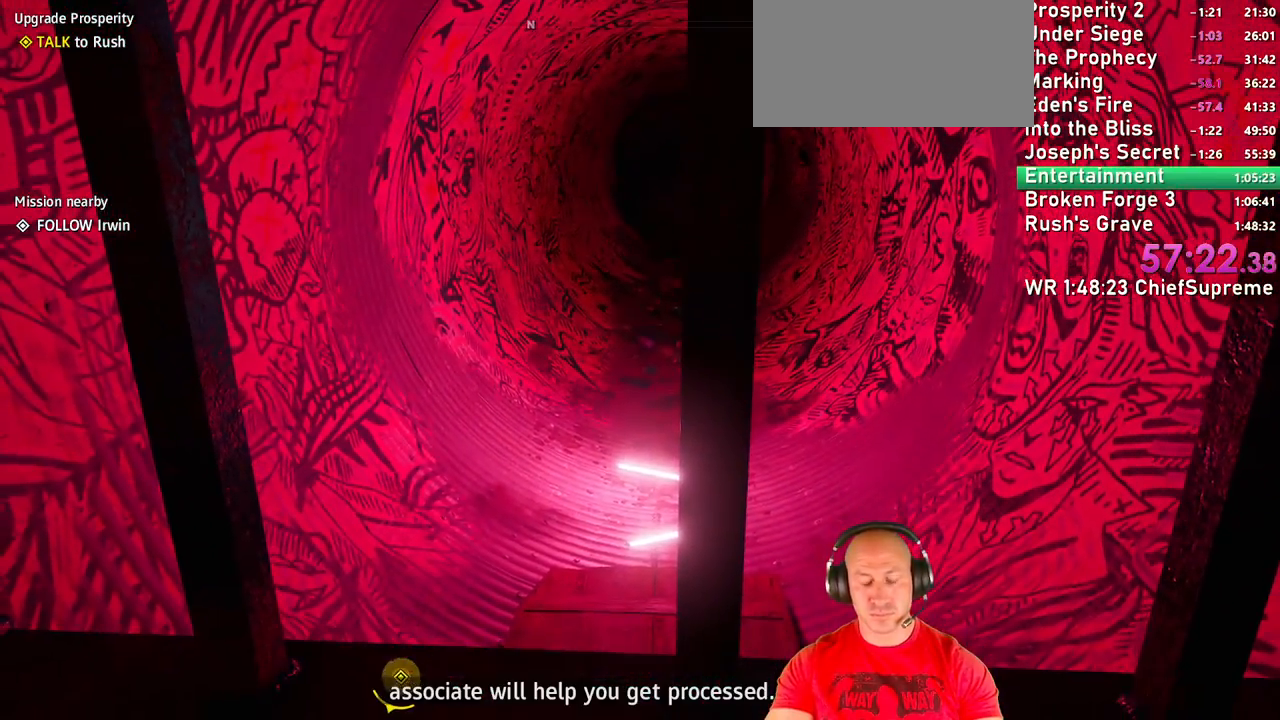
{"keys": [], "mouse": [], "events": [[400, "w", "down"], [484, "w", "up"]]}